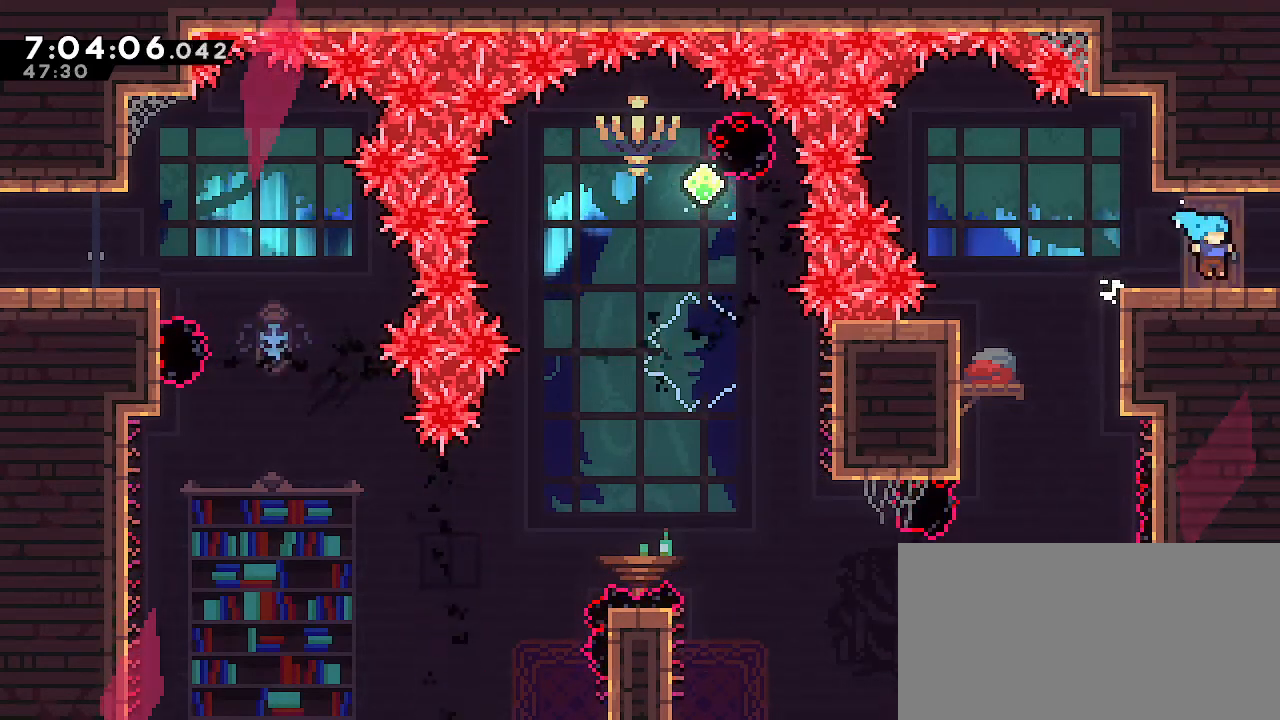
Gameplay with a controller (Nintendo layout); each line is a JSON object with the inputs held at the frame after it. "events" lists button and stick changes between this image and that frame as [ms after this image, input, new state], when the widget could be followed in between. Not read: DPAD_DOWN DPAD_LEFT DPAD_RIGHT DPAD_UP L3 R3 START.
{"buttons": [], "left_stick": "center", "right_stick": "center", "events": [[467, "left_stick", "center"]]}
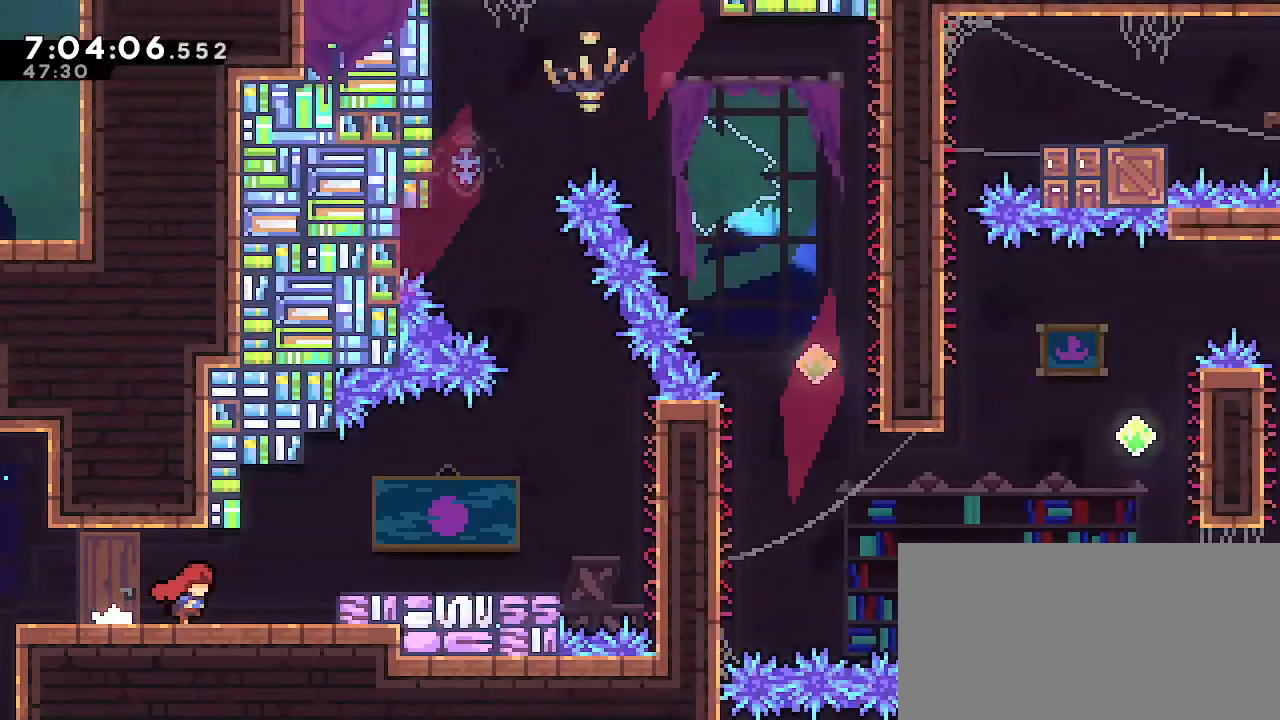
{"buttons": [], "left_stick": "right", "right_stick": "center", "events": [[283, "left_stick", "right"]]}
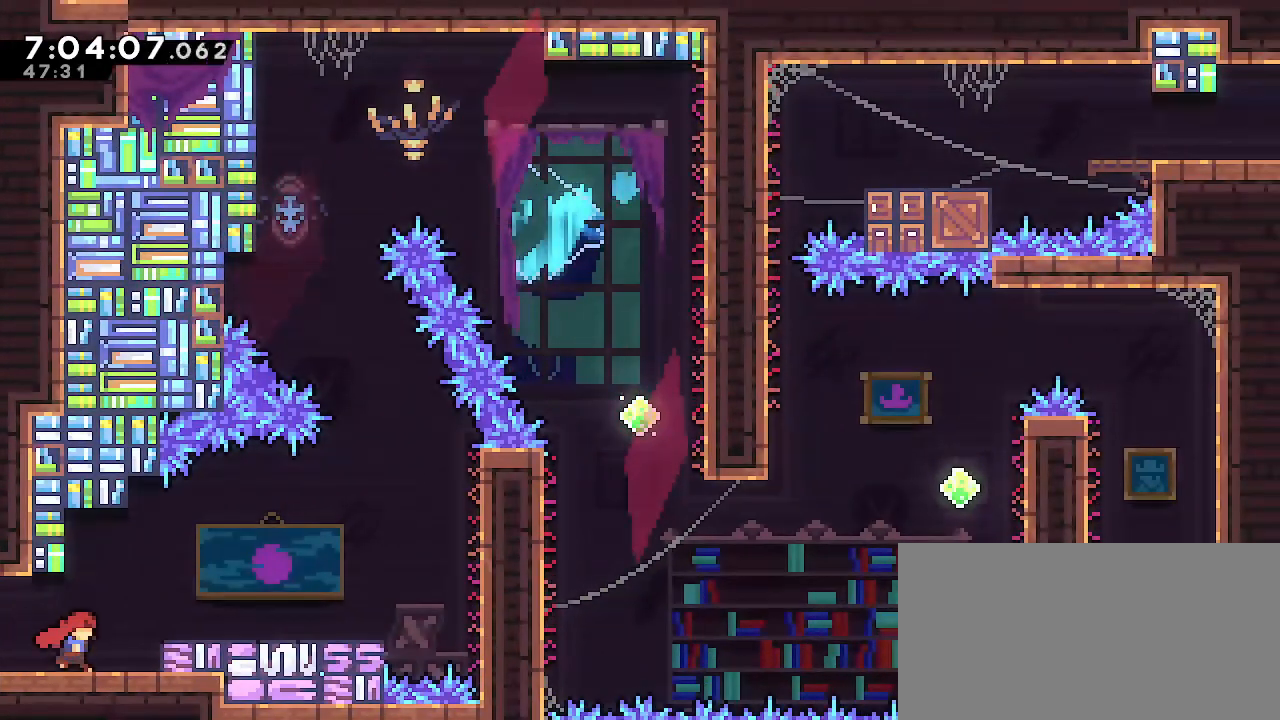
{"buttons": [], "left_stick": "right", "right_stick": "center", "events": [[17, "A", "down"], [133, "A", "up"]]}
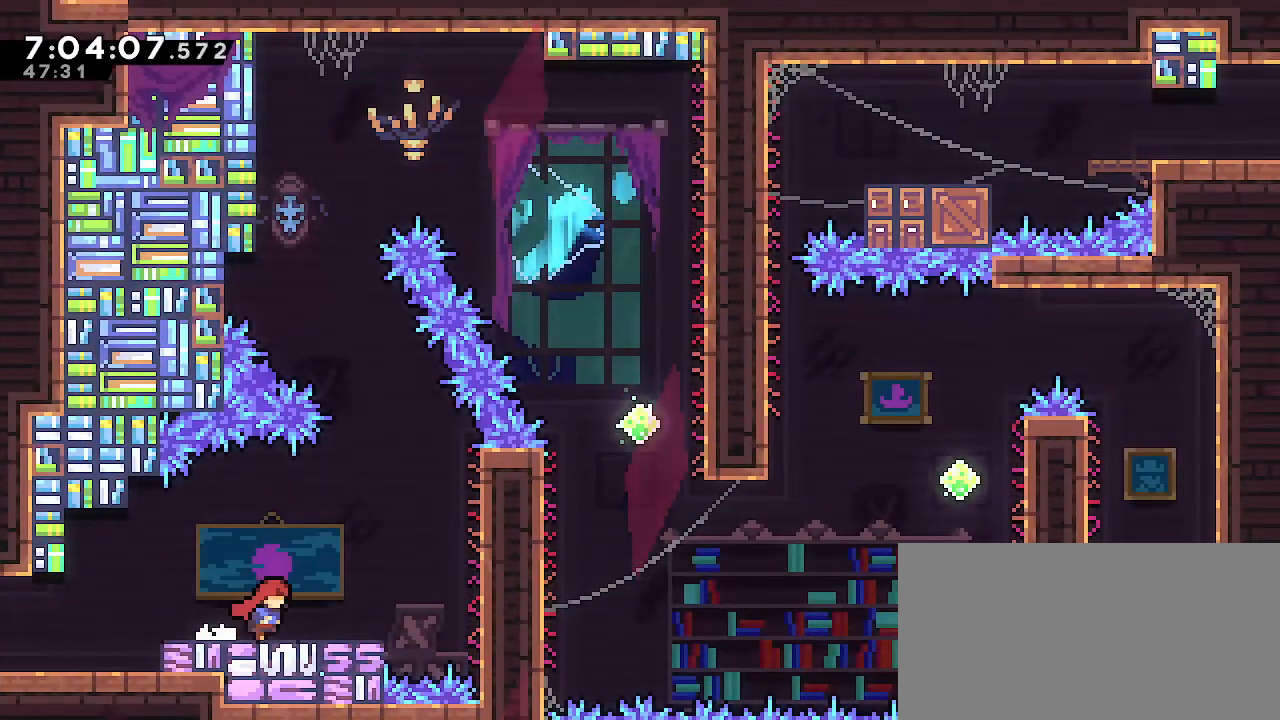
{"buttons": ["A", "R1"], "left_stick": "right", "right_stick": "center", "events": [[200, "A", "down"], [350, "R1", "down"]]}
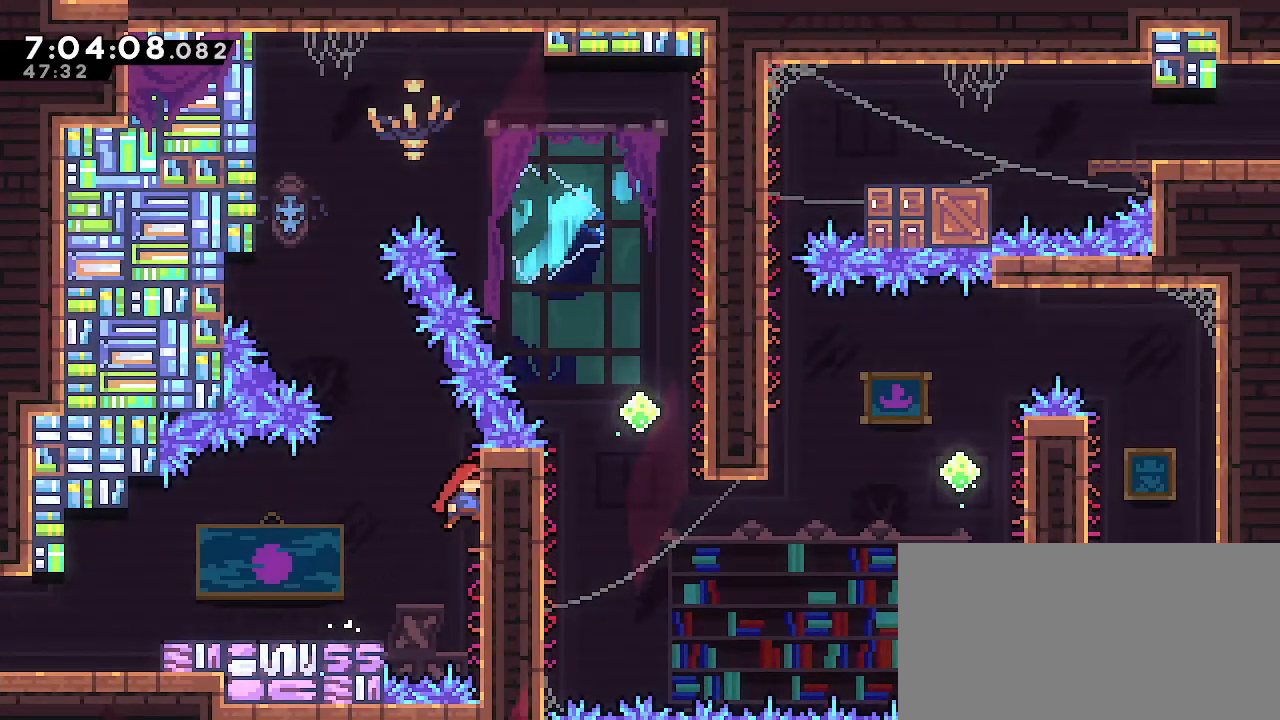
{"buttons": ["A", "R1"], "left_stick": "up-left", "right_stick": "center", "events": [[150, "A", "up"], [183, "left_stick", "up"], [450, "left_stick", "up-left"], [483, "A", "down"]]}
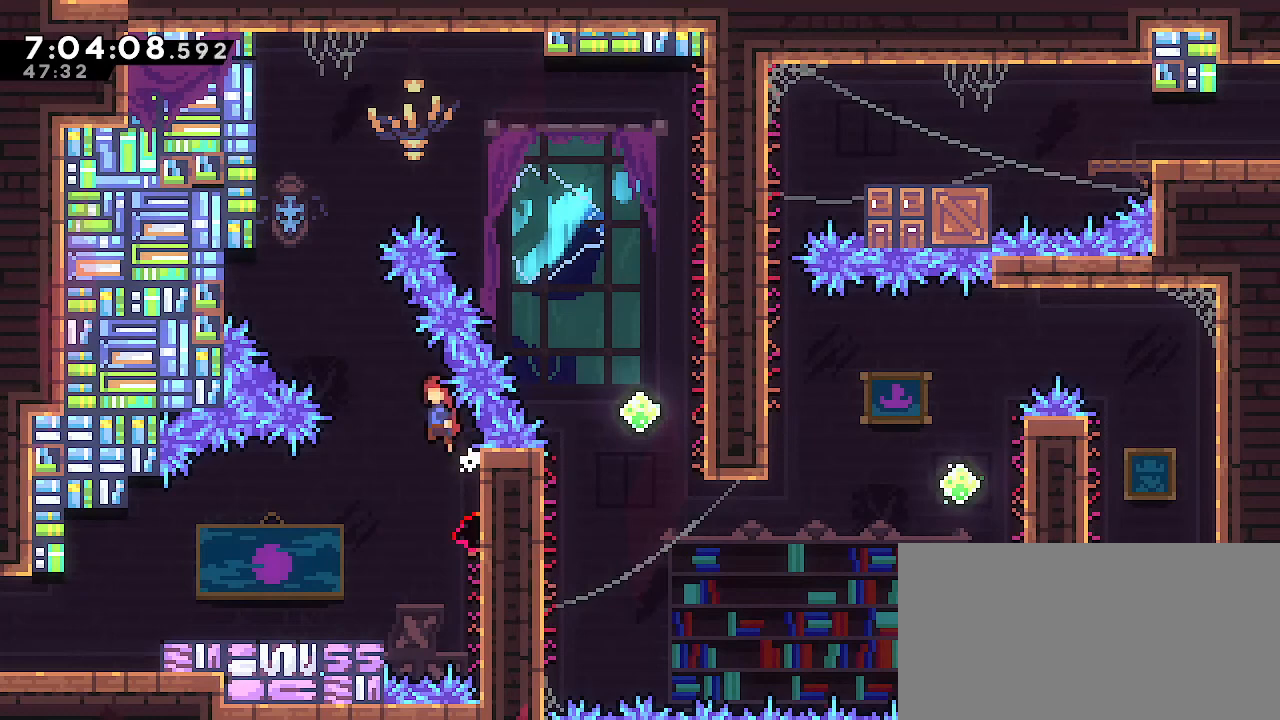
{"buttons": ["B", "R1"], "left_stick": "up-left", "right_stick": "center", "events": [[117, "A", "up"], [167, "B", "down"]]}
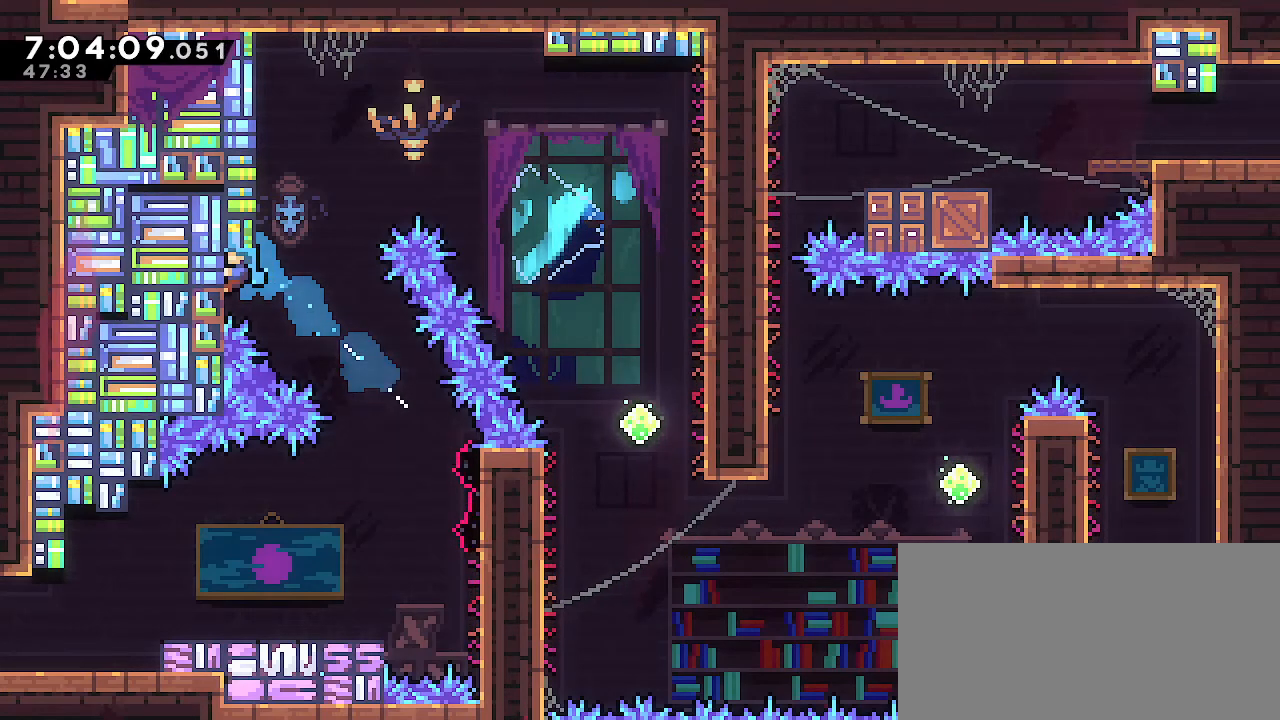
{"buttons": ["A", "R1"], "left_stick": "left", "right_stick": "center", "events": [[117, "B", "up"], [233, "left_stick", "center"], [317, "R1", "up"], [333, "A", "down"], [417, "left_stick", "left"], [433, "R1", "down"]]}
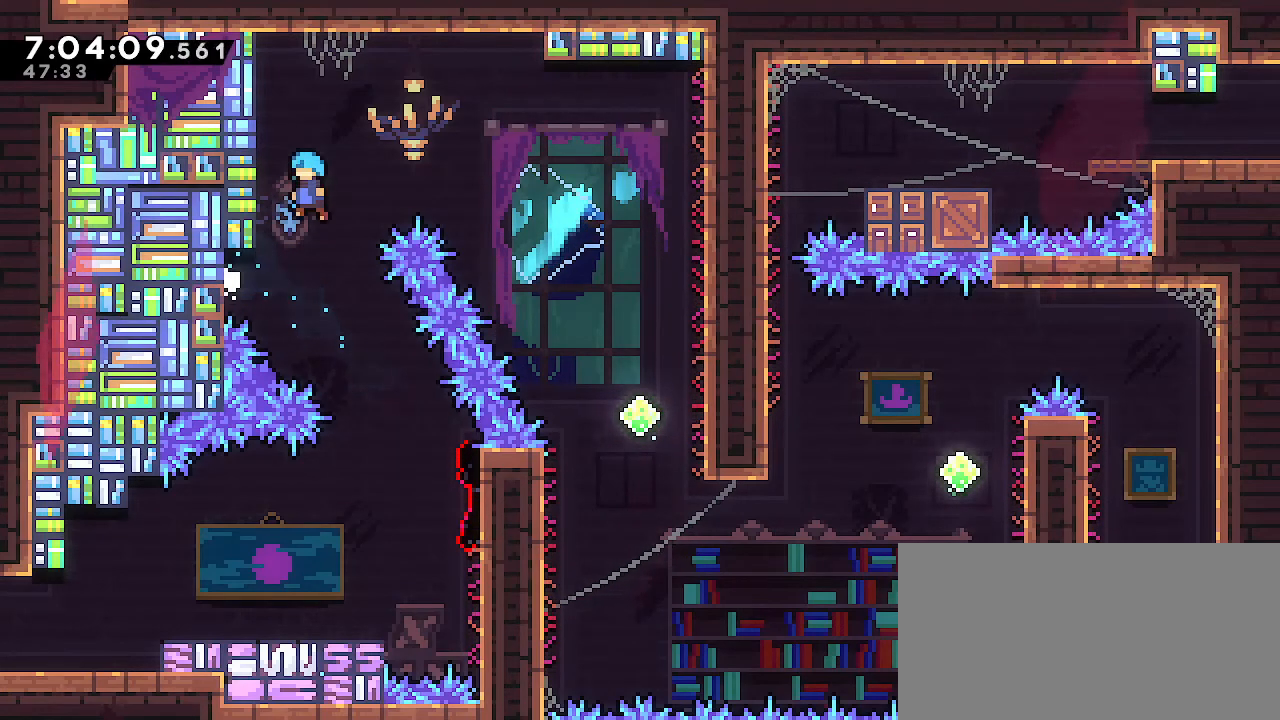
{"buttons": ["A", "R1"], "left_stick": "right", "right_stick": "center", "events": [[250, "A", "up"], [333, "left_stick", "right"], [350, "A", "down"]]}
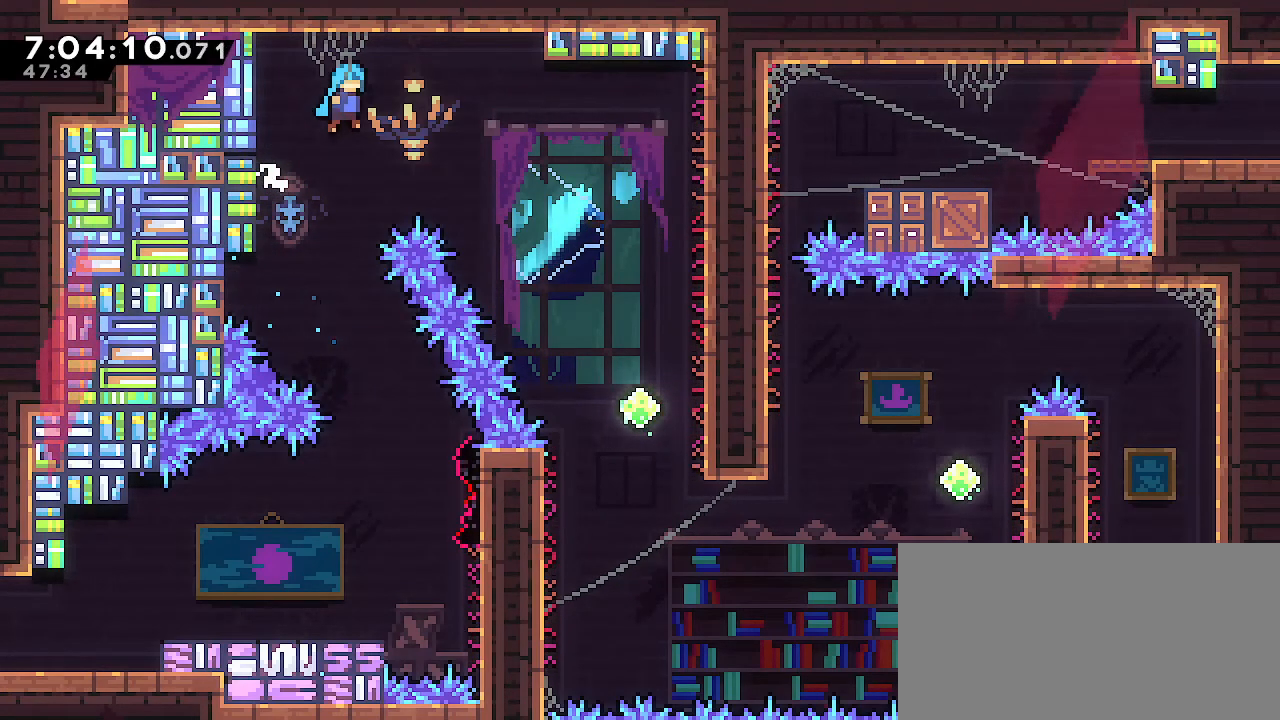
{"buttons": [], "left_stick": "right", "right_stick": "center", "events": [[350, "A", "up"], [467, "R1", "up"]]}
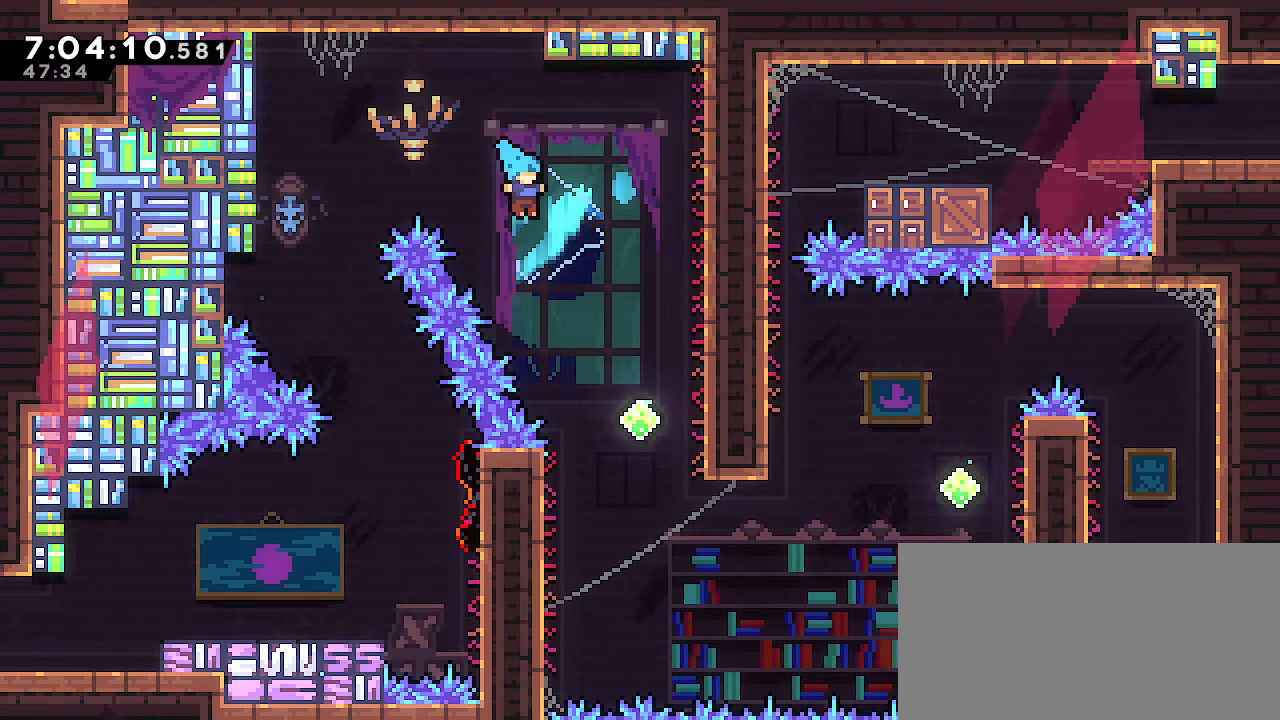
{"buttons": [], "left_stick": "left", "right_stick": "center", "events": [[233, "left_stick", "center"], [350, "left_stick", "left"]]}
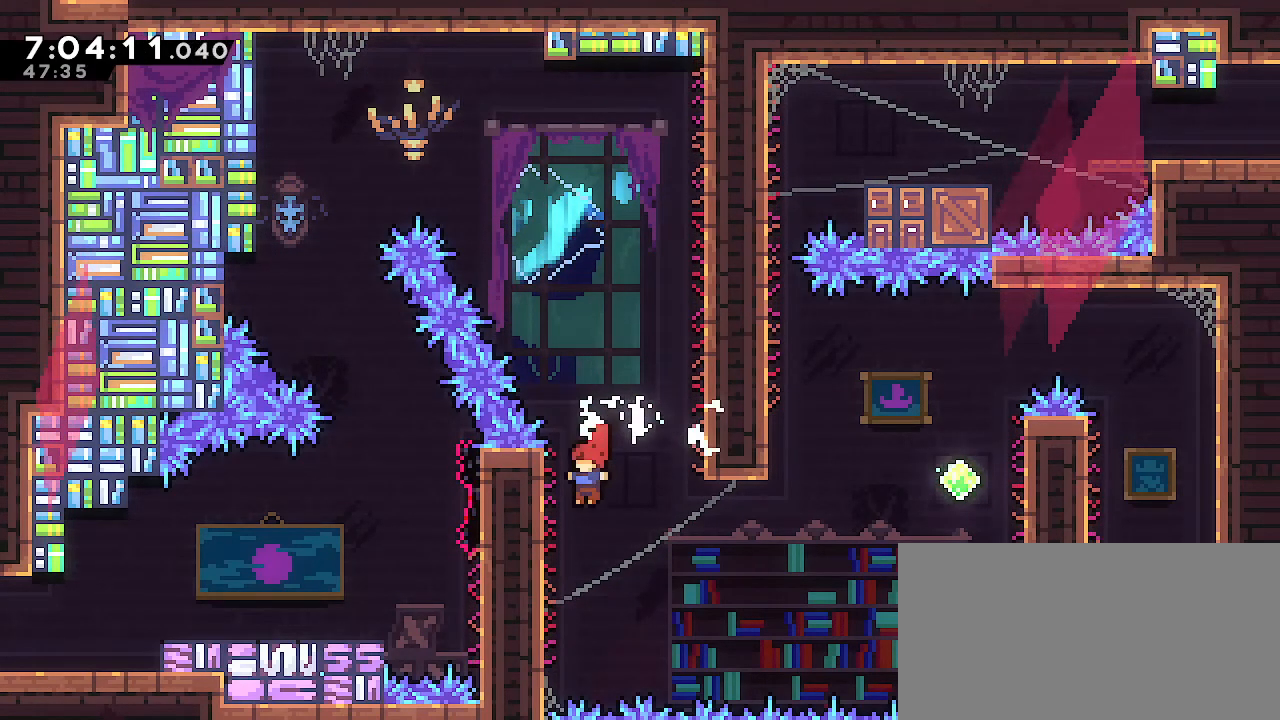
{"buttons": ["A"], "left_stick": "right", "right_stick": "center", "events": [[467, "A", "down"], [483, "left_stick", "right"]]}
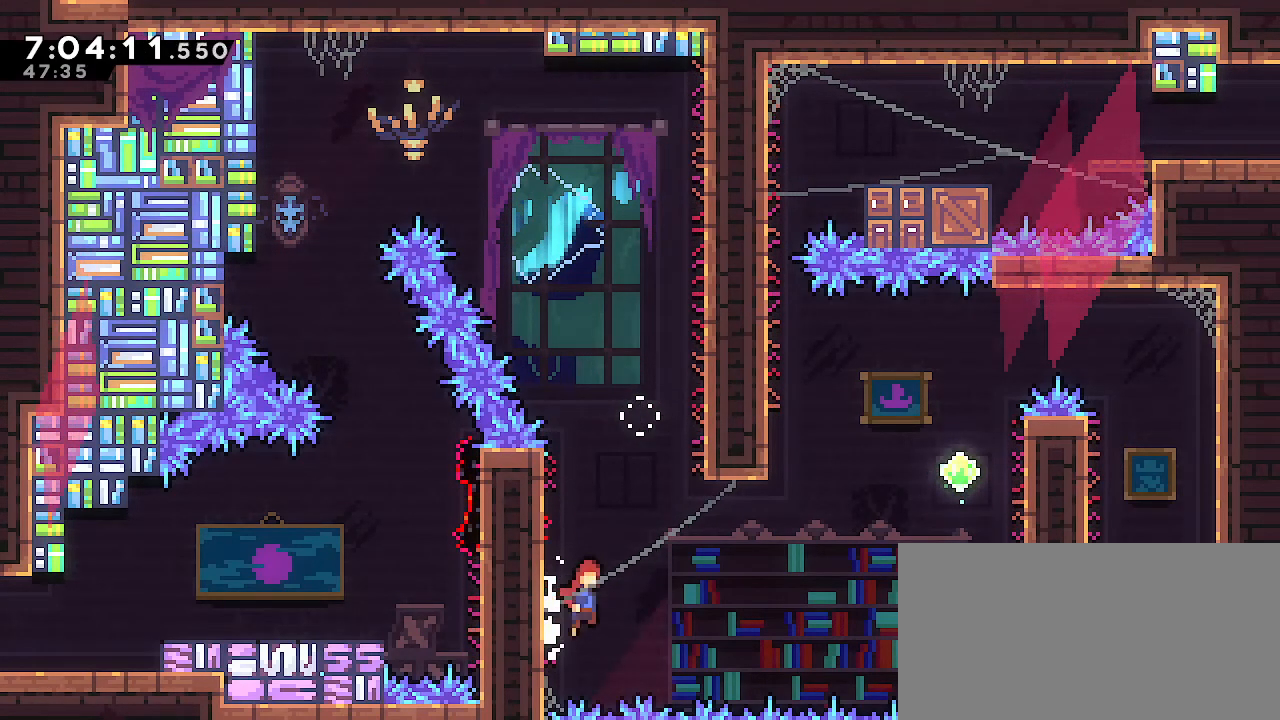
{"buttons": [], "left_stick": "right", "right_stick": "center", "events": [[483, "A", "up"]]}
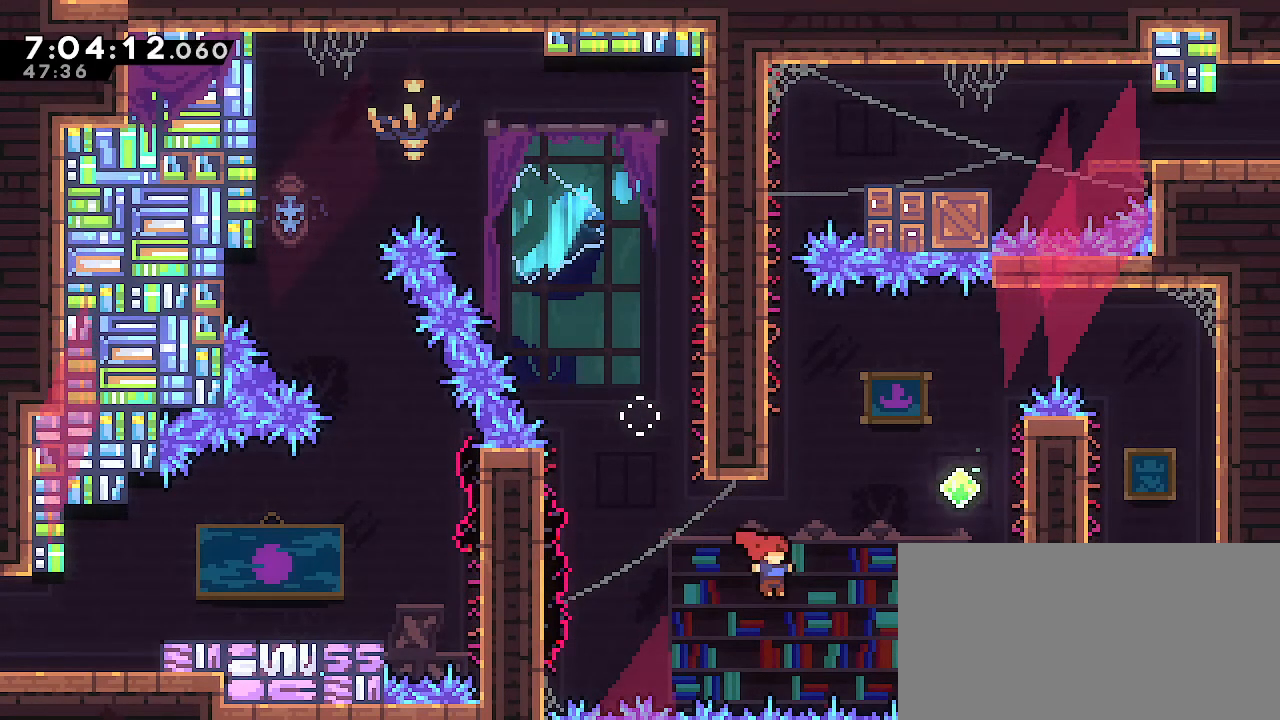
{"buttons": ["B", "R1"], "left_stick": "up-left", "right_stick": "center", "events": [[100, "B", "down"], [100, "left_stick", "up"], [283, "R1", "down"], [333, "left_stick", "up-left"]]}
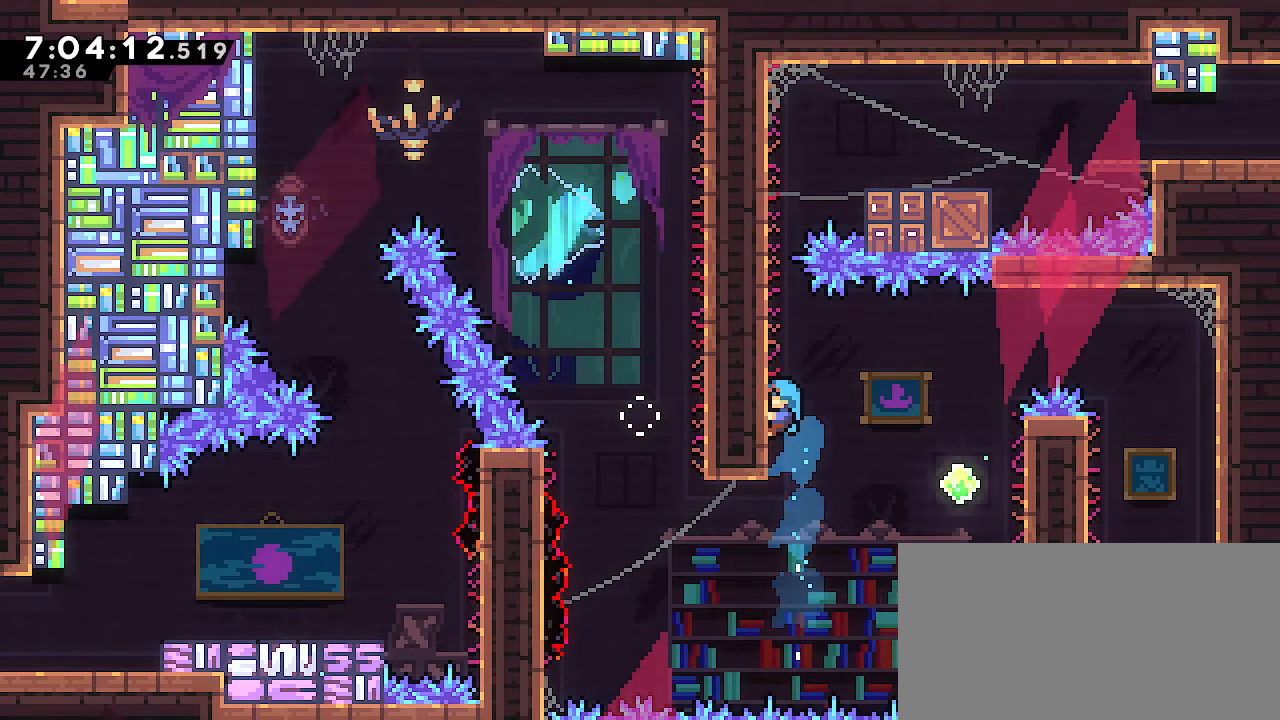
{"buttons": ["R1"], "left_stick": "up", "right_stick": "center", "events": [[33, "left_stick", "up"], [67, "B", "up"]]}
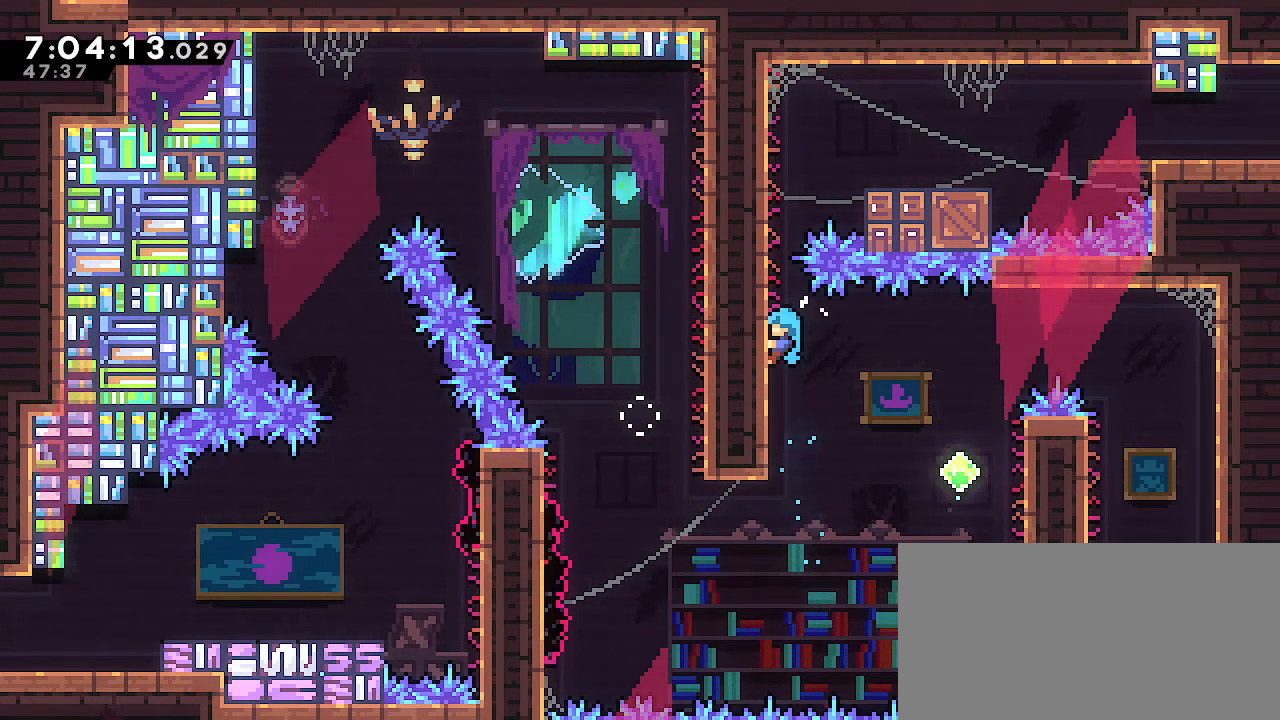
{"buttons": ["R1"], "left_stick": "up", "right_stick": "center", "events": []}
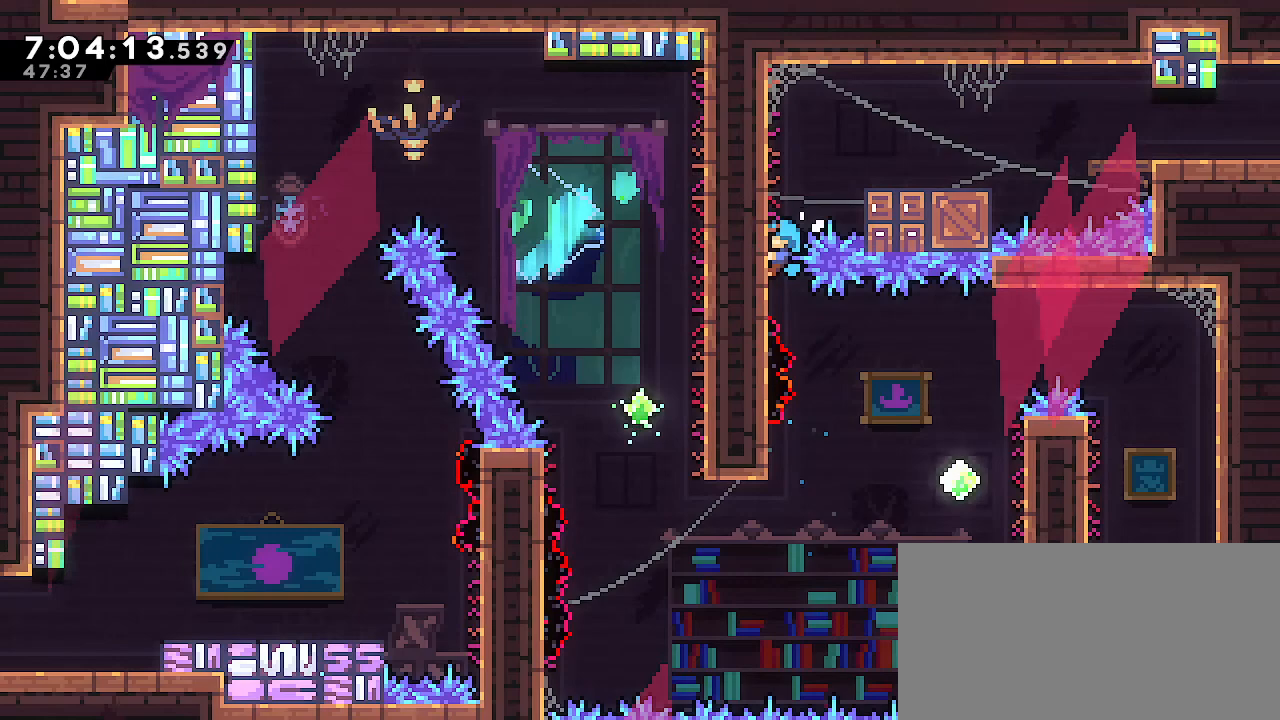
{"buttons": [], "left_stick": "right", "right_stick": "center", "events": [[267, "A", "down"], [333, "left_stick", "right"], [433, "A", "up"], [467, "R1", "up"]]}
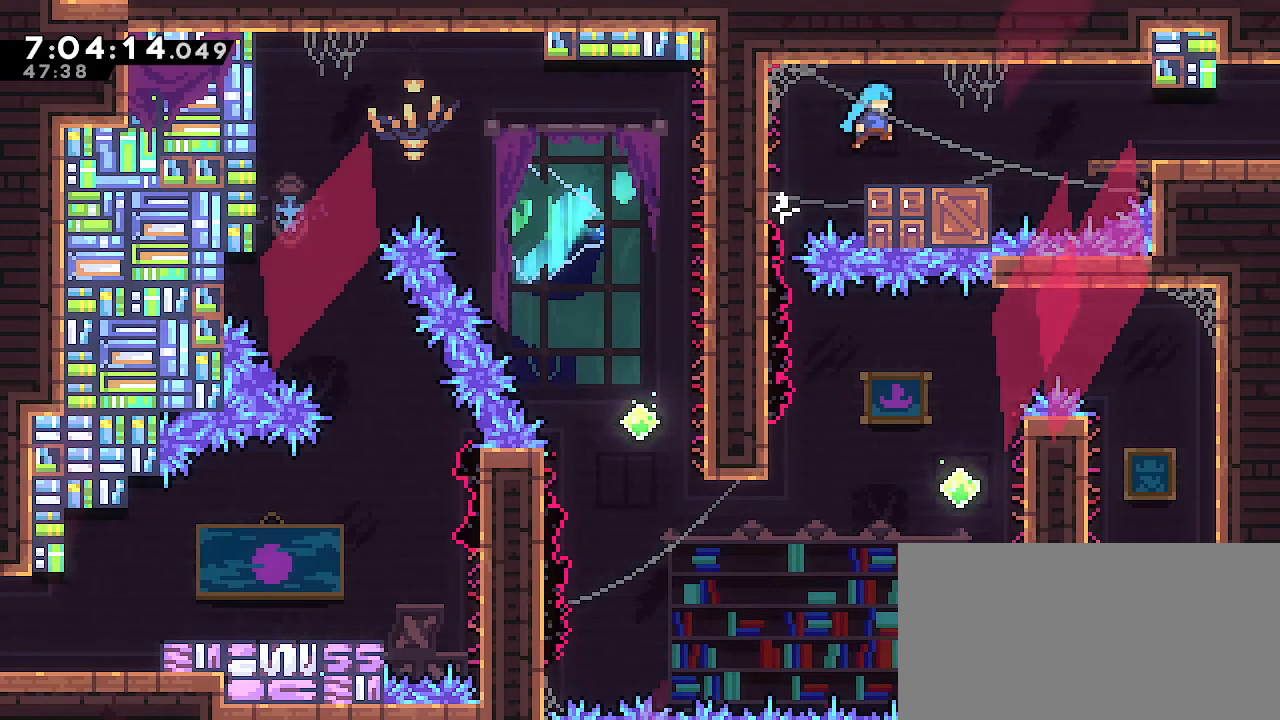
{"buttons": [], "left_stick": "right", "right_stick": "center", "events": [[200, "A", "down"], [283, "A", "up"], [383, "B", "down"], [500, "B", "up"]]}